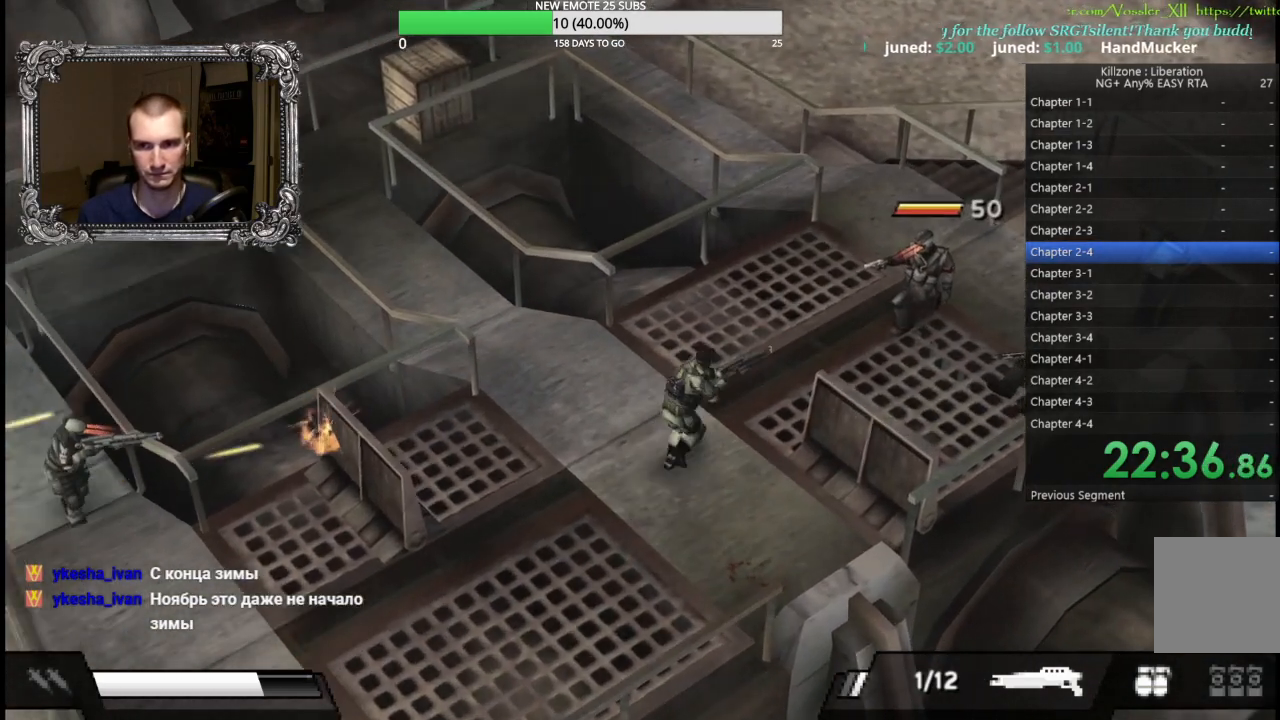
Gameplay with a controller (Xbox layout); each line is a JSON object with the inputs held at the frame after it. "button_events" lists button changes between this image and that frame as [ms after this image, input, new state], when the widget could be followed in between (sticks are given only as held states). Not read: R3 right_stick.
{"buttons": [], "left_stick": "up", "button_events": [[33, "X", "down"], [217, "X", "up"]]}
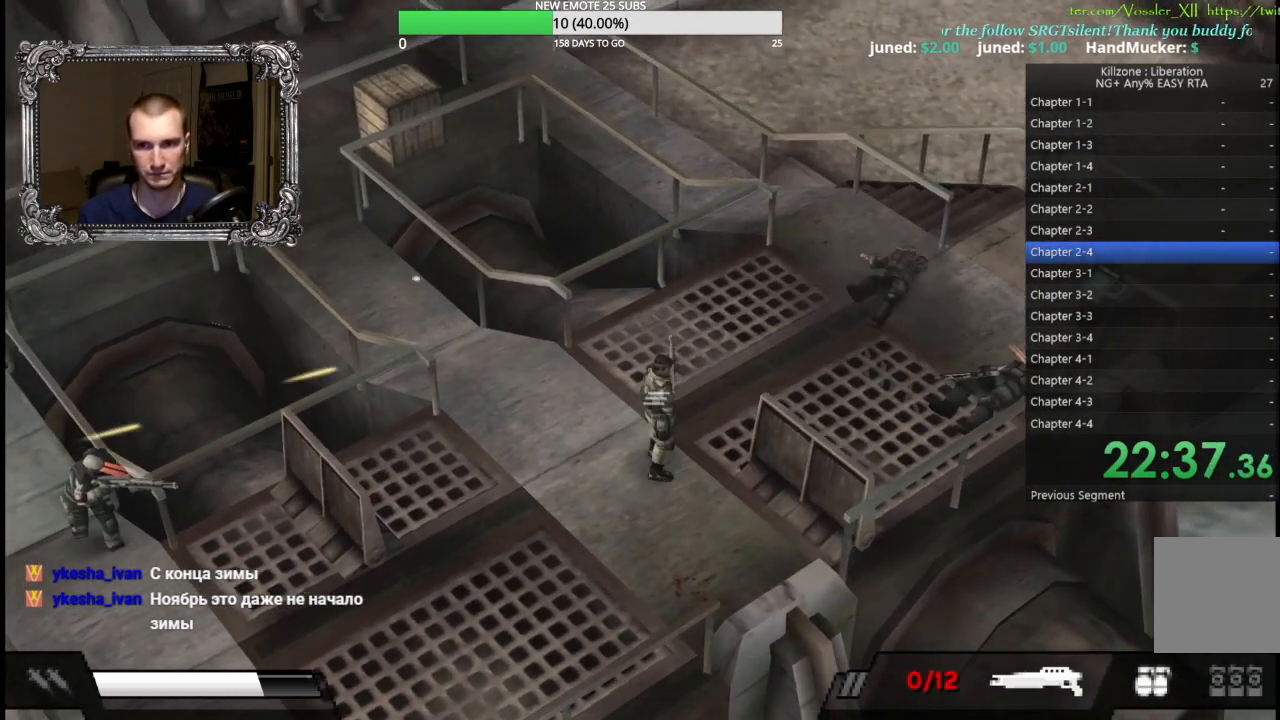
{"buttons": [], "left_stick": "up-right", "button_events": []}
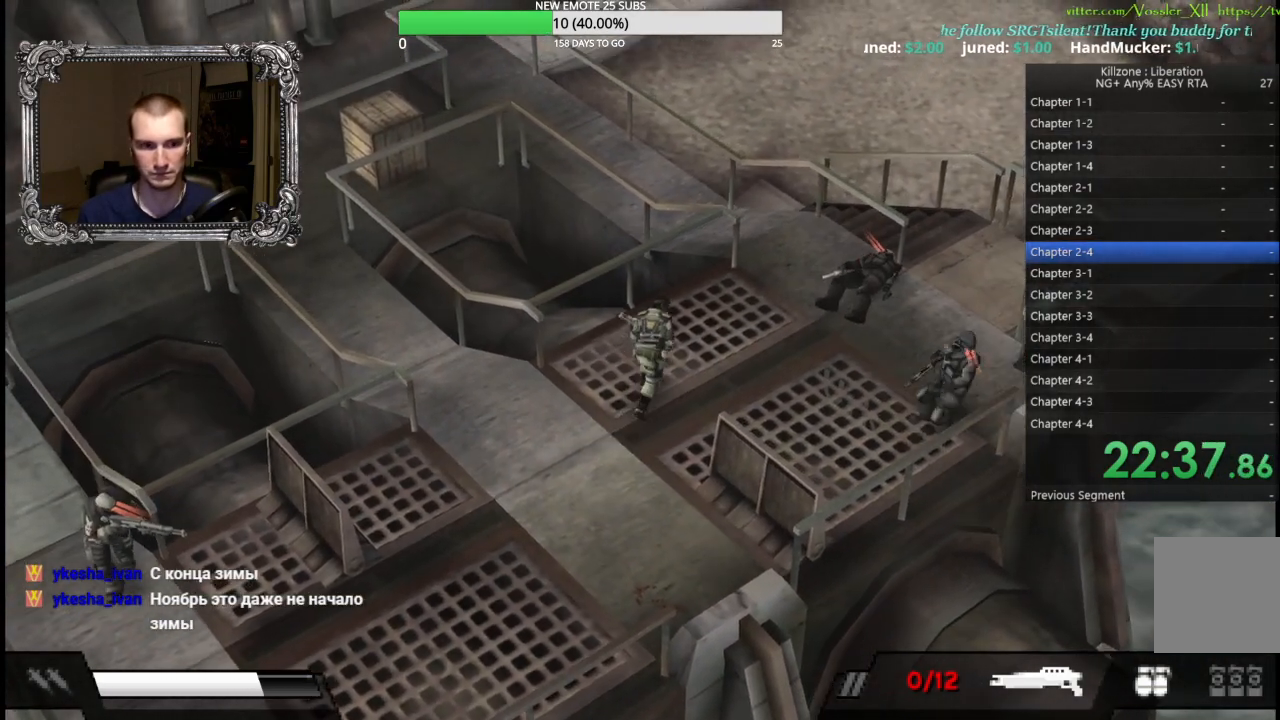
{"buttons": [], "left_stick": "down-right", "button_events": []}
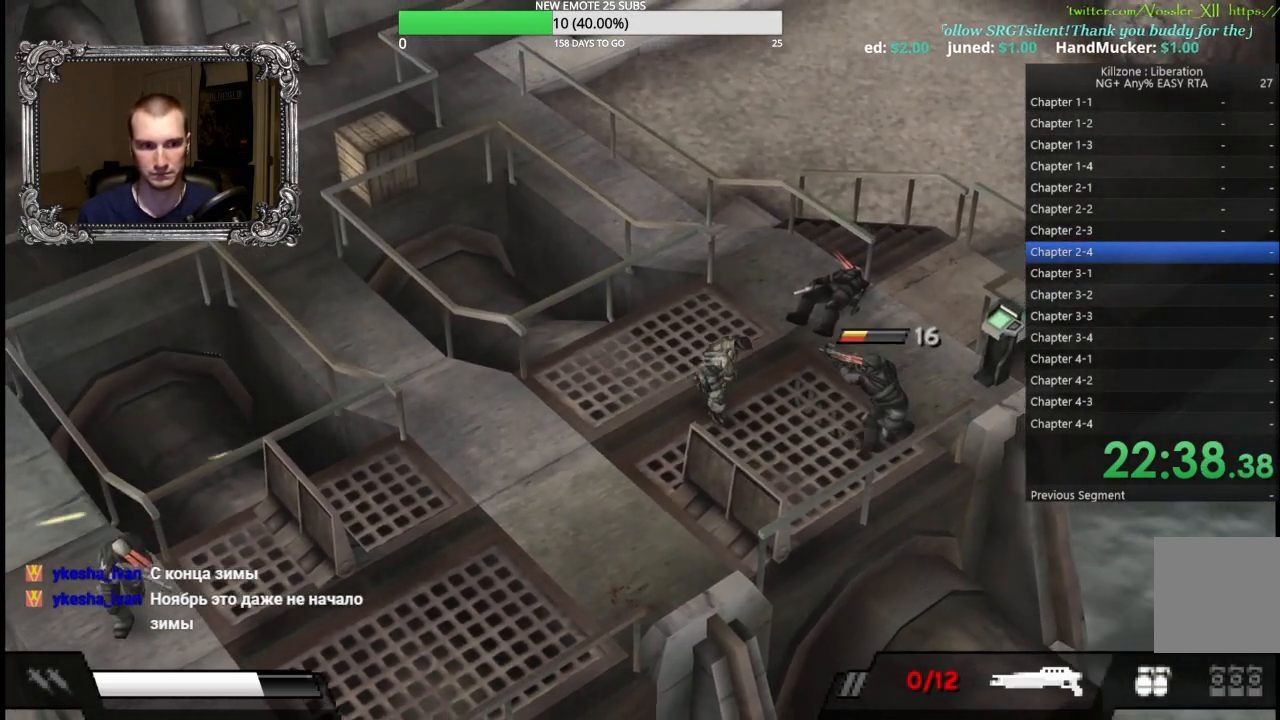
{"buttons": [], "left_stick": "right", "button_events": [[283, "A", "down"], [400, "A", "up"]]}
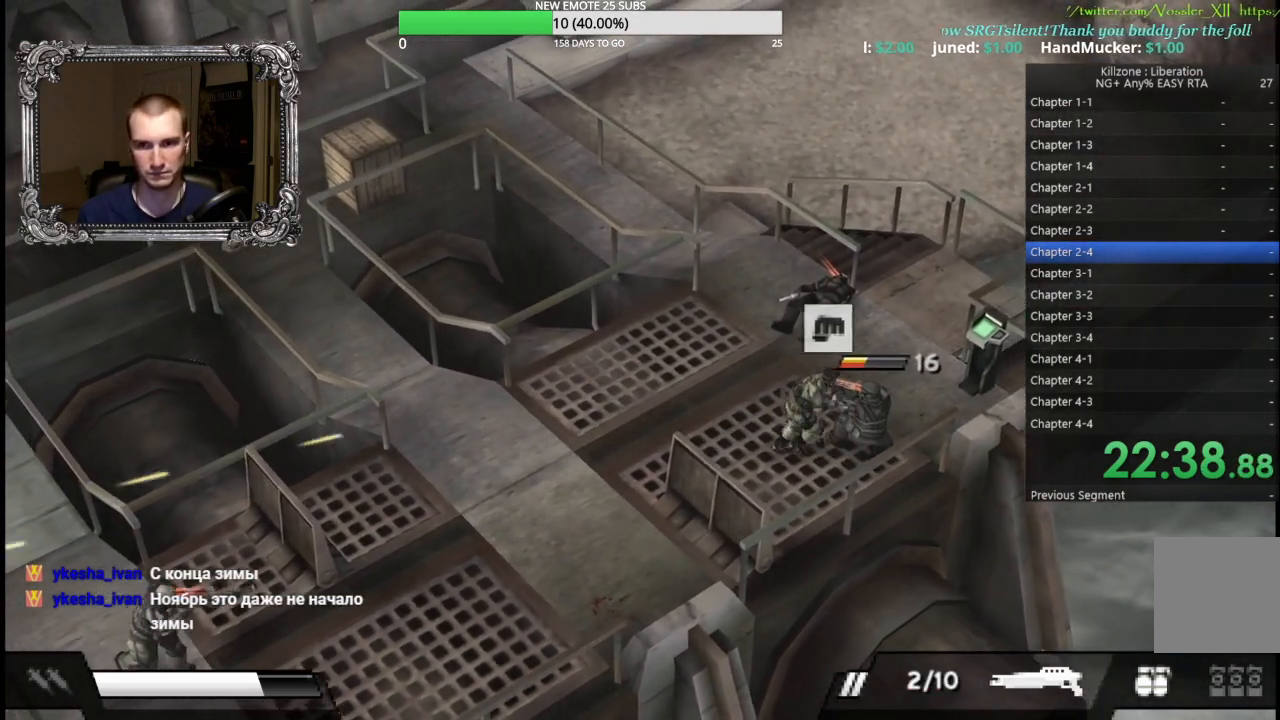
{"buttons": [], "left_stick": "up-right", "button_events": [[117, "X", "down"], [200, "X", "up"]]}
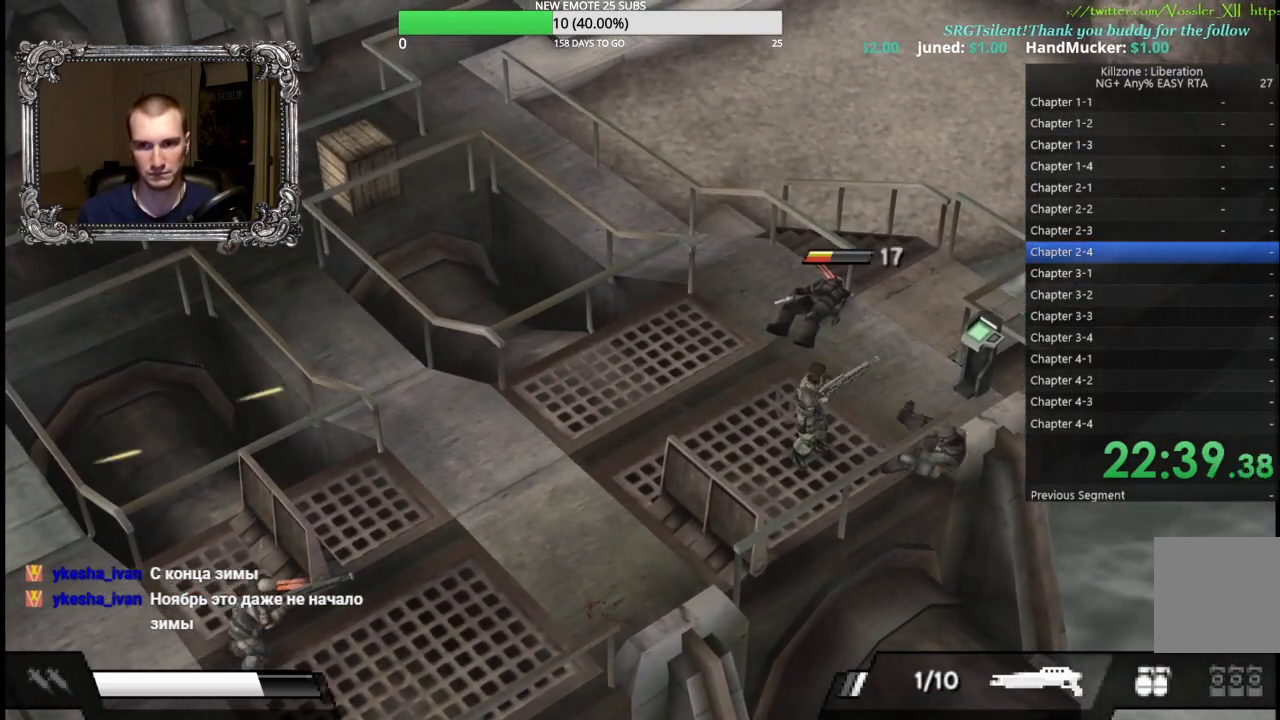
{"buttons": [], "left_stick": "right", "button_events": []}
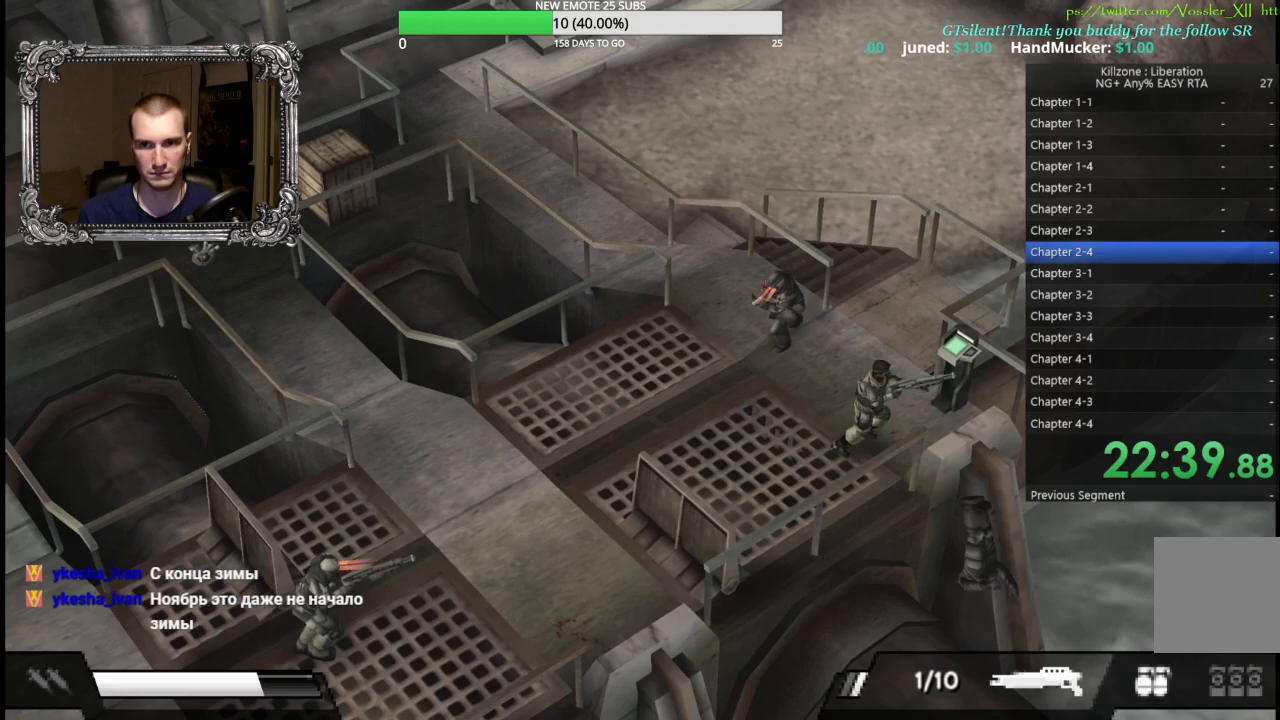
{"buttons": [], "left_stick": "up-right", "button_events": [[67, "A", "down"], [150, "A", "up"], [233, "A", "down"], [300, "A", "up"], [367, "A", "down"], [433, "A", "up"]]}
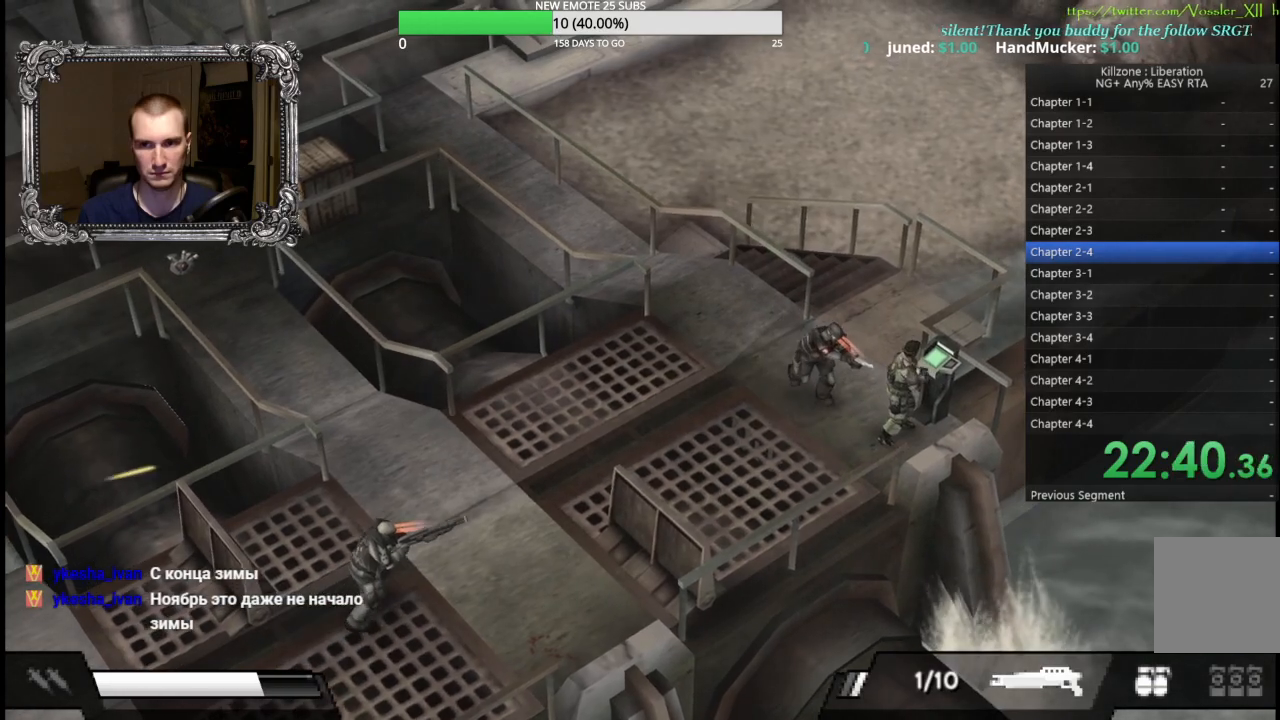
{"buttons": [], "left_stick": "center", "button_events": [[17, "A", "down"], [83, "A", "up"], [183, "A", "down"], [250, "A", "up"]]}
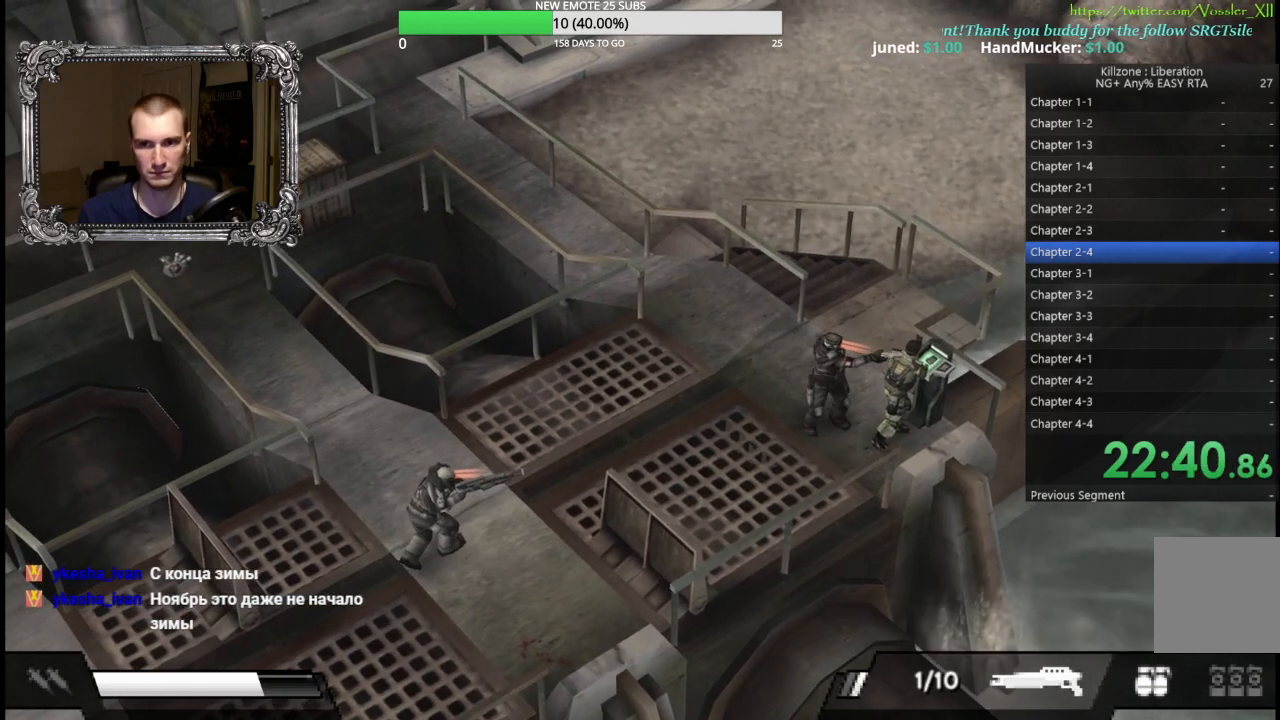
{"buttons": [], "left_stick": "up", "button_events": []}
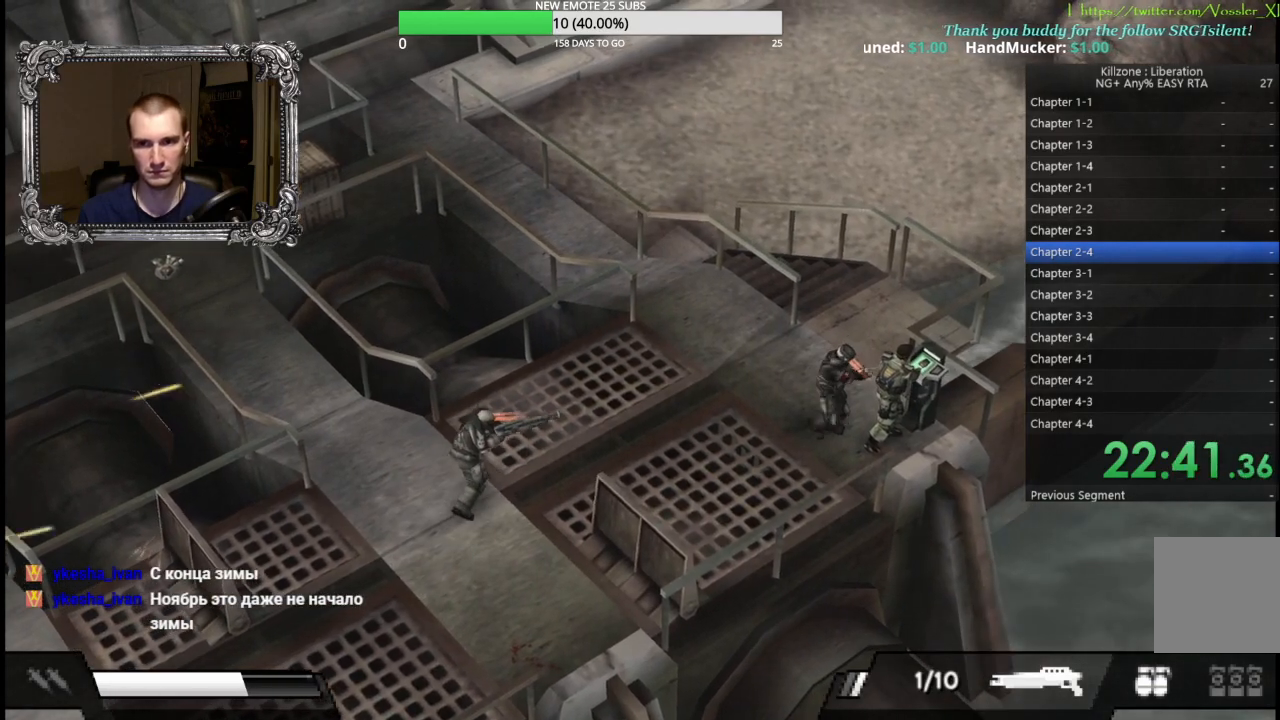
{"buttons": [], "left_stick": "up-left", "button_events": []}
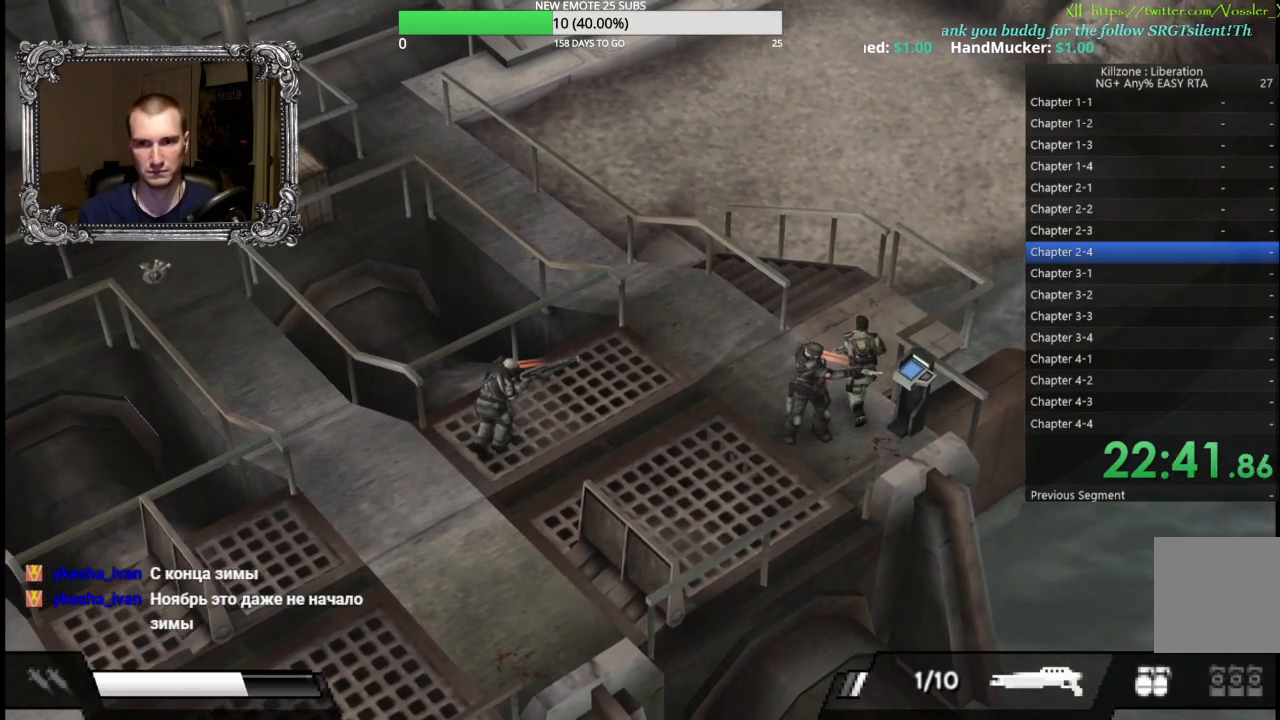
{"buttons": [], "left_stick": "up", "button_events": []}
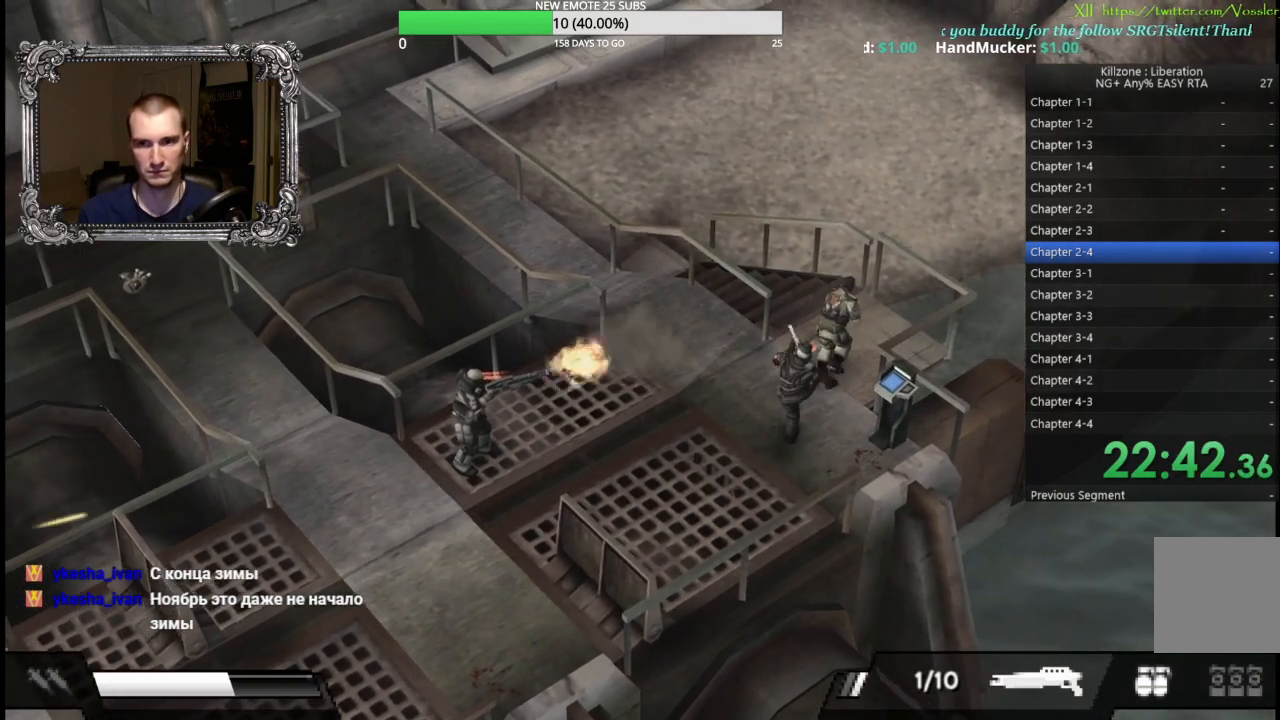
{"buttons": [], "left_stick": "up", "button_events": []}
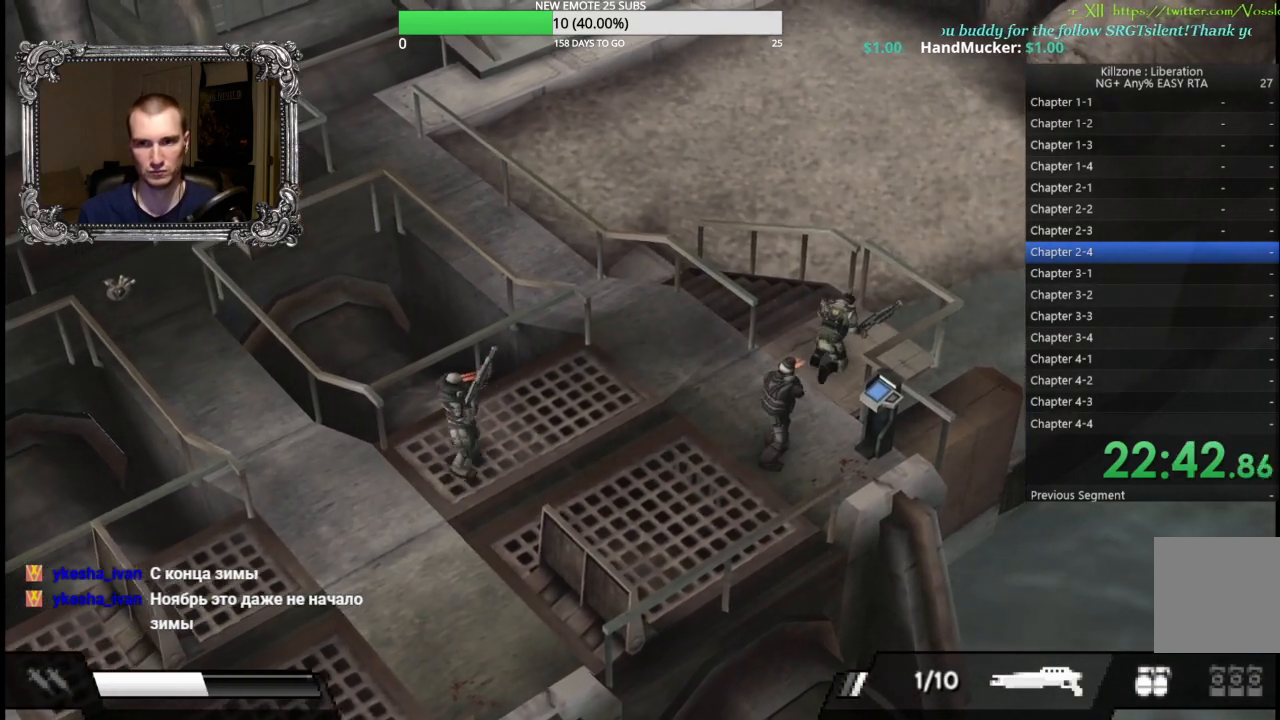
{"buttons": [], "left_stick": "up", "button_events": [[233, "A", "down"], [350, "A", "up"], [400, "A", "down"], [500, "A", "up"]]}
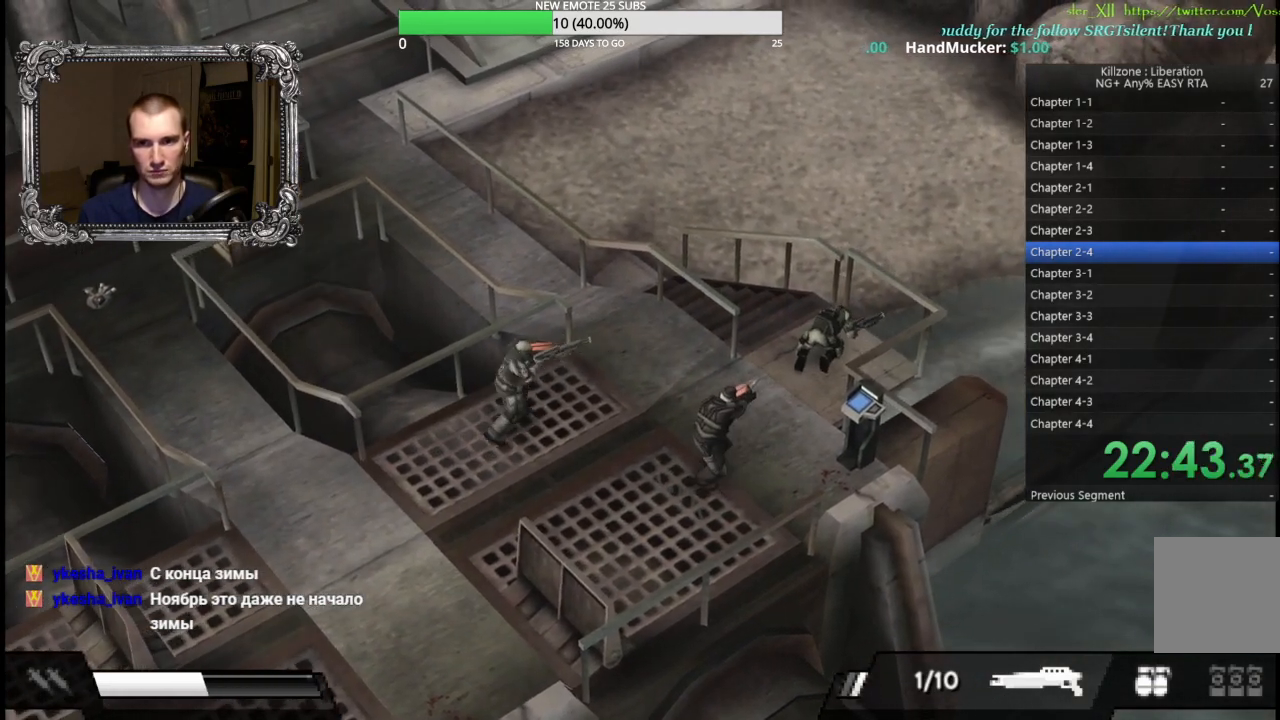
{"buttons": [], "left_stick": "up", "button_events": [[67, "A", "down"], [150, "A", "up"]]}
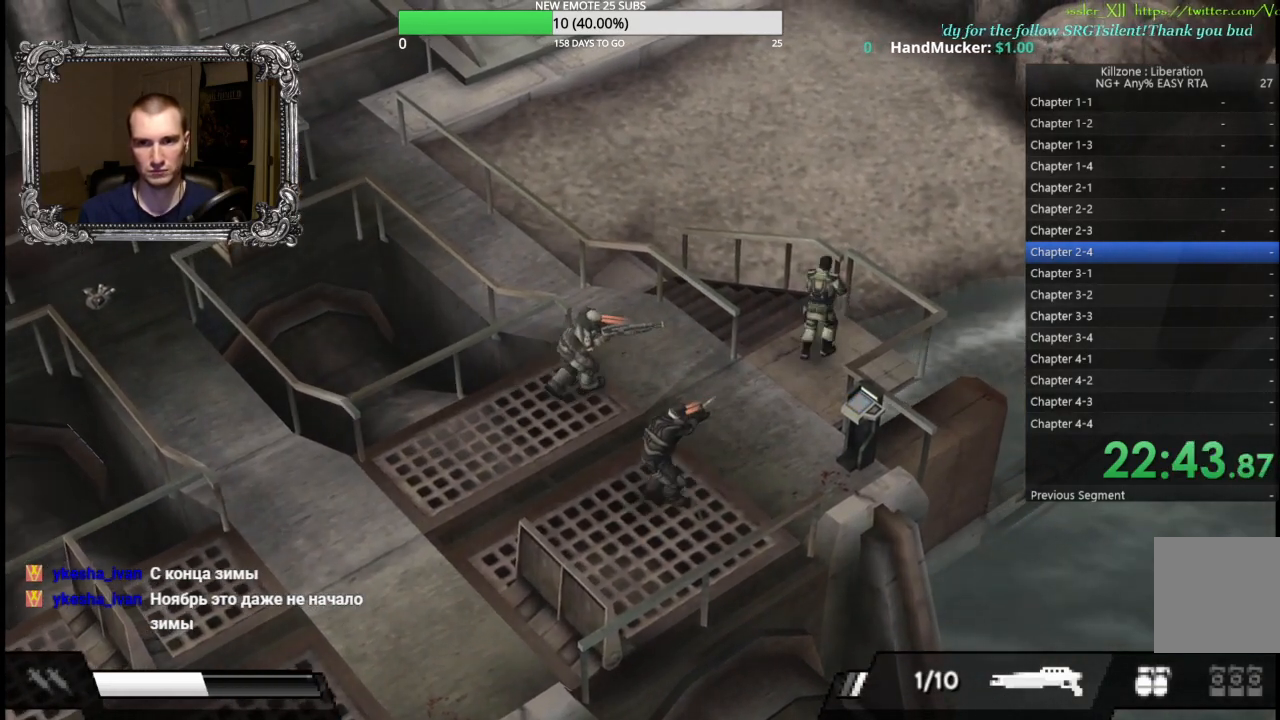
{"buttons": [], "left_stick": "left", "button_events": [[167, "X", "down"], [250, "X", "up"], [317, "X", "down"], [383, "X", "up"]]}
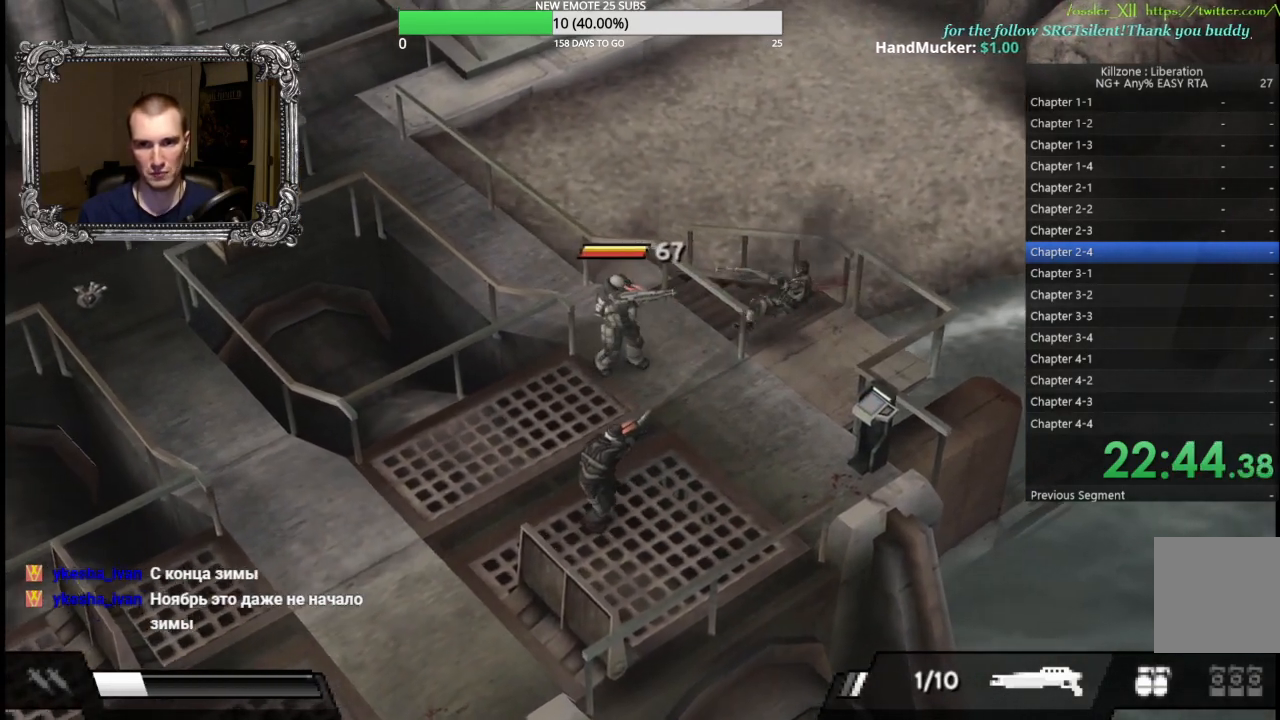
{"buttons": ["A"], "left_stick": "left", "button_events": [[300, "A", "down"], [400, "A", "up"], [483, "A", "down"]]}
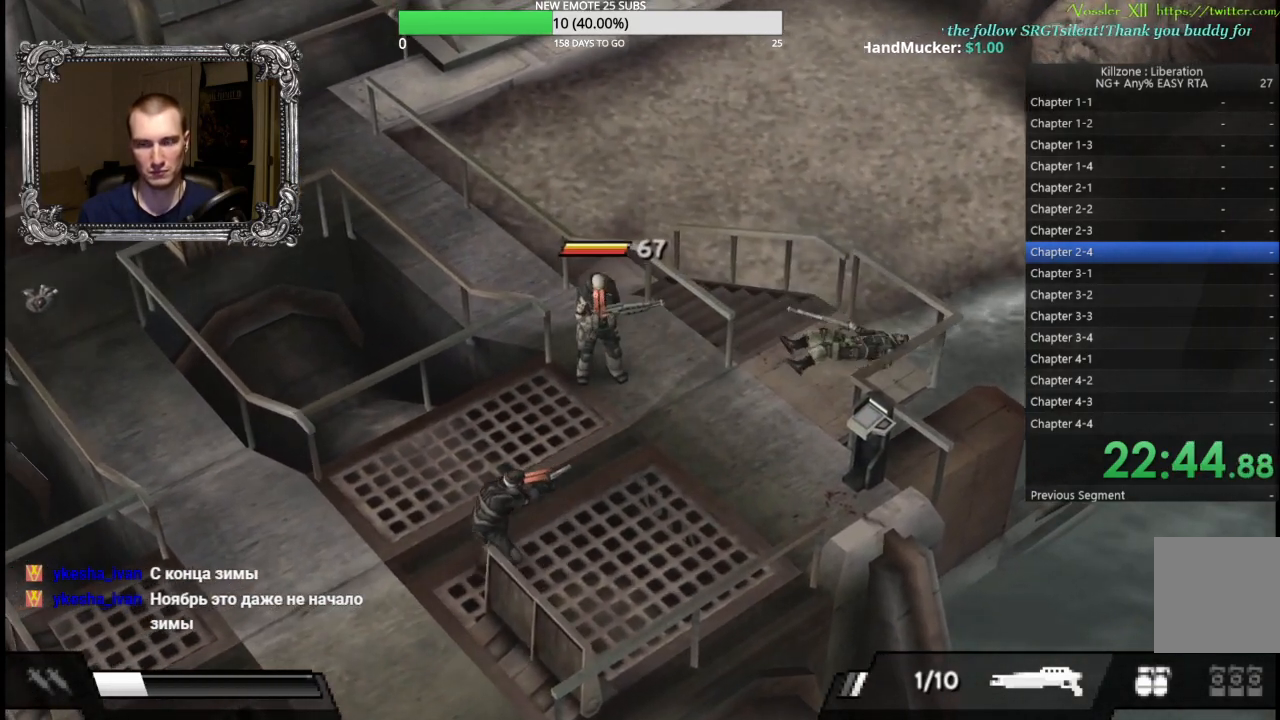
{"buttons": [], "left_stick": "left", "button_events": [[67, "A", "up"], [133, "A", "down"], [217, "A", "up"], [283, "A", "down"], [350, "A", "up"], [417, "A", "down"], [500, "A", "up"]]}
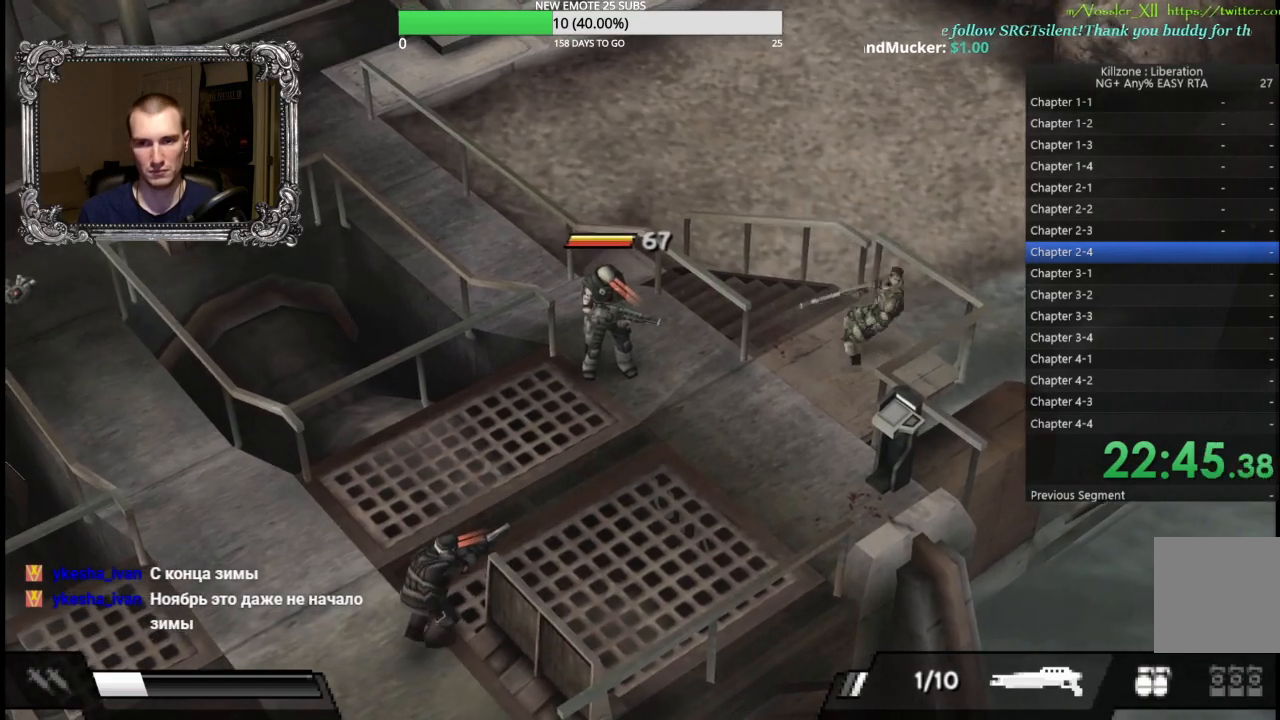
{"buttons": ["L1"], "left_stick": "left", "button_events": [[67, "L1", "down"], [83, "X", "down"], [183, "X", "up"], [267, "X", "down"], [333, "X", "up"], [433, "X", "down"], [500, "X", "up"]]}
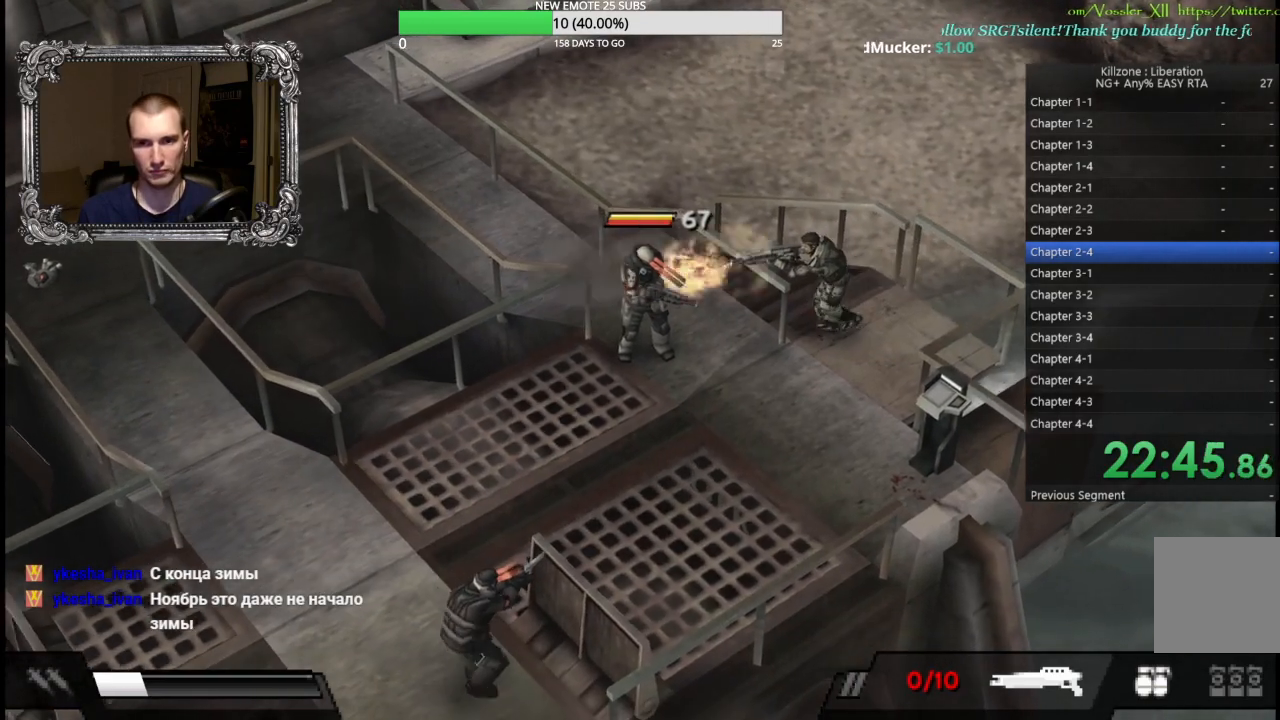
{"buttons": [], "left_stick": "up-left", "button_events": [[100, "X", "down"], [167, "X", "up"], [217, "L1", "up"]]}
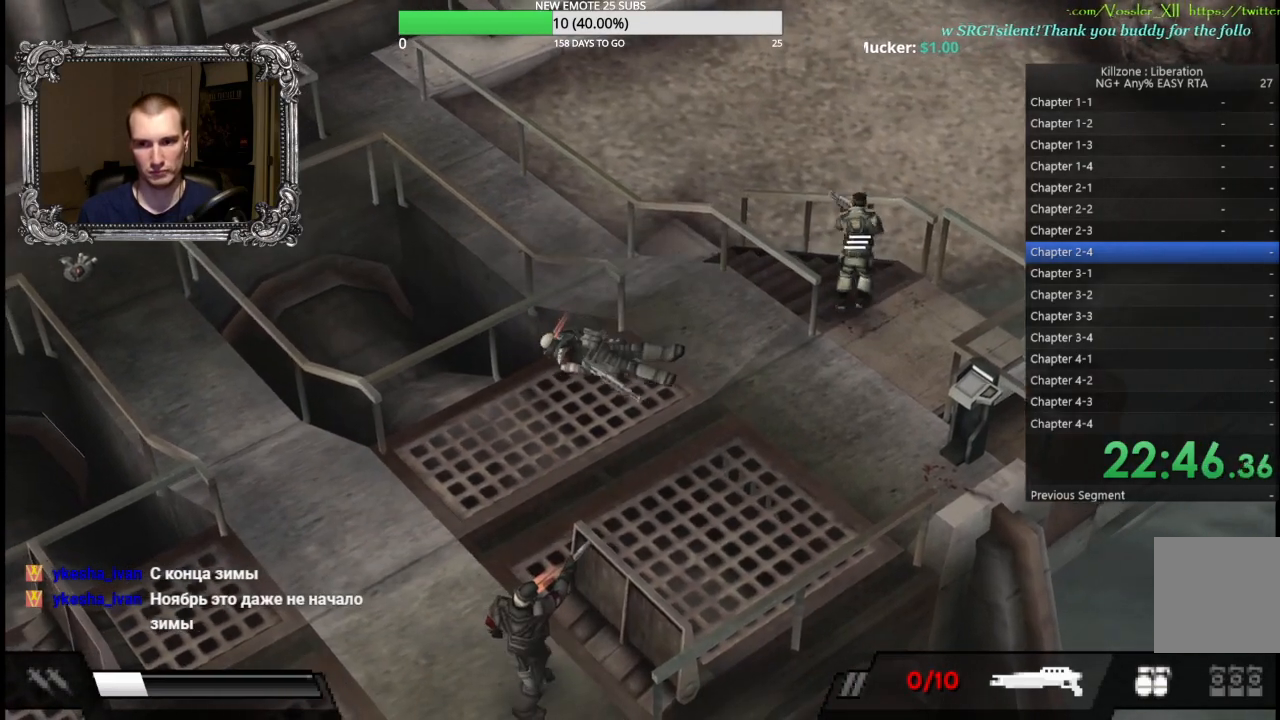
{"buttons": [], "left_stick": "up-left", "button_events": []}
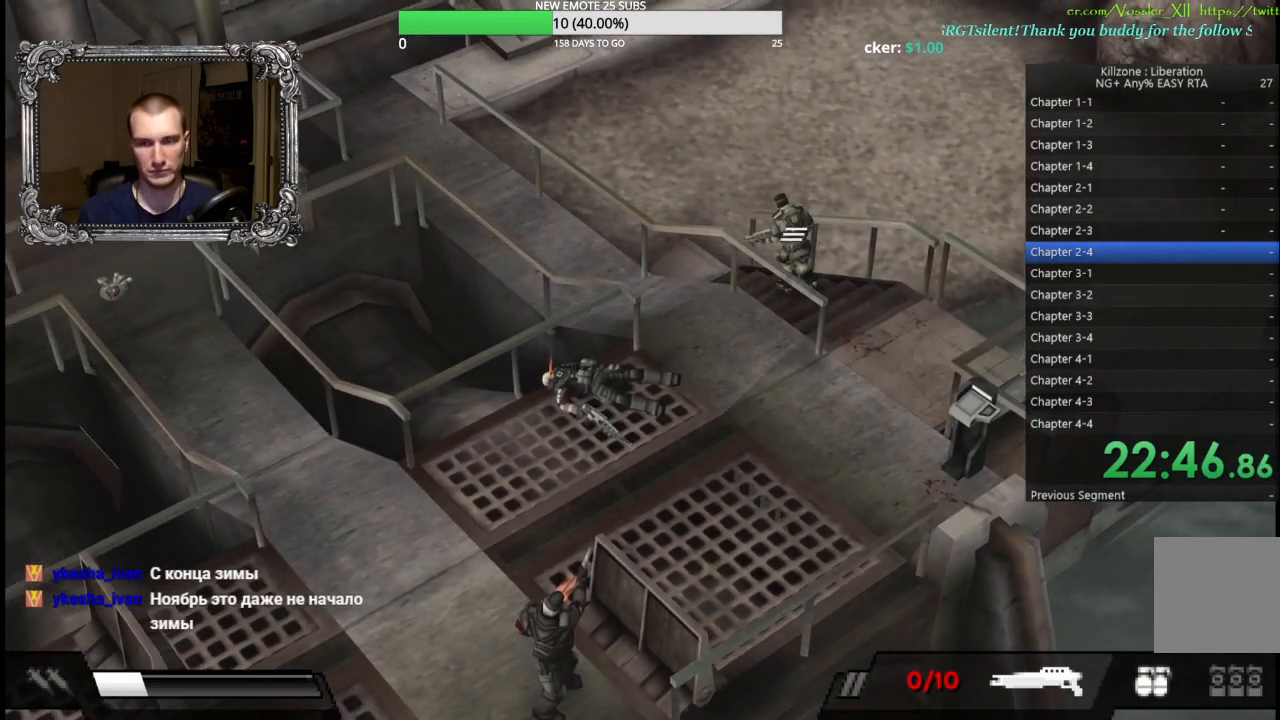
{"buttons": [], "left_stick": "up", "button_events": []}
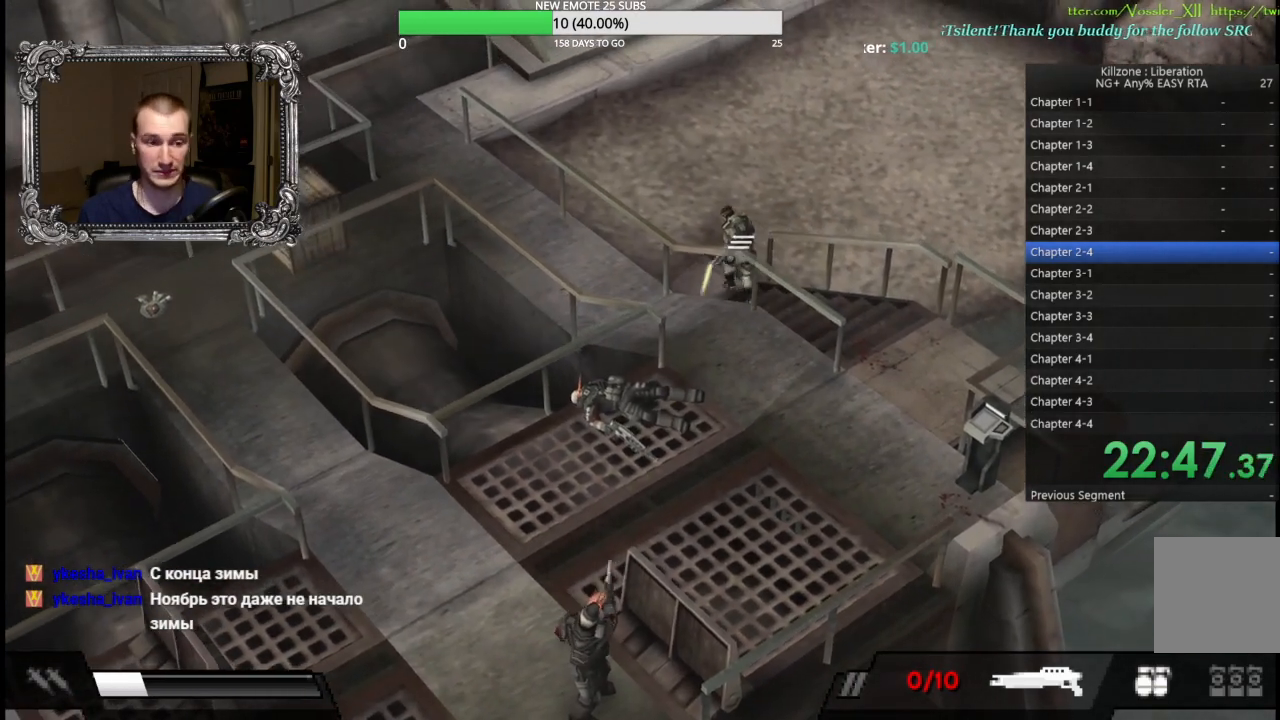
{"buttons": [], "left_stick": "up", "button_events": []}
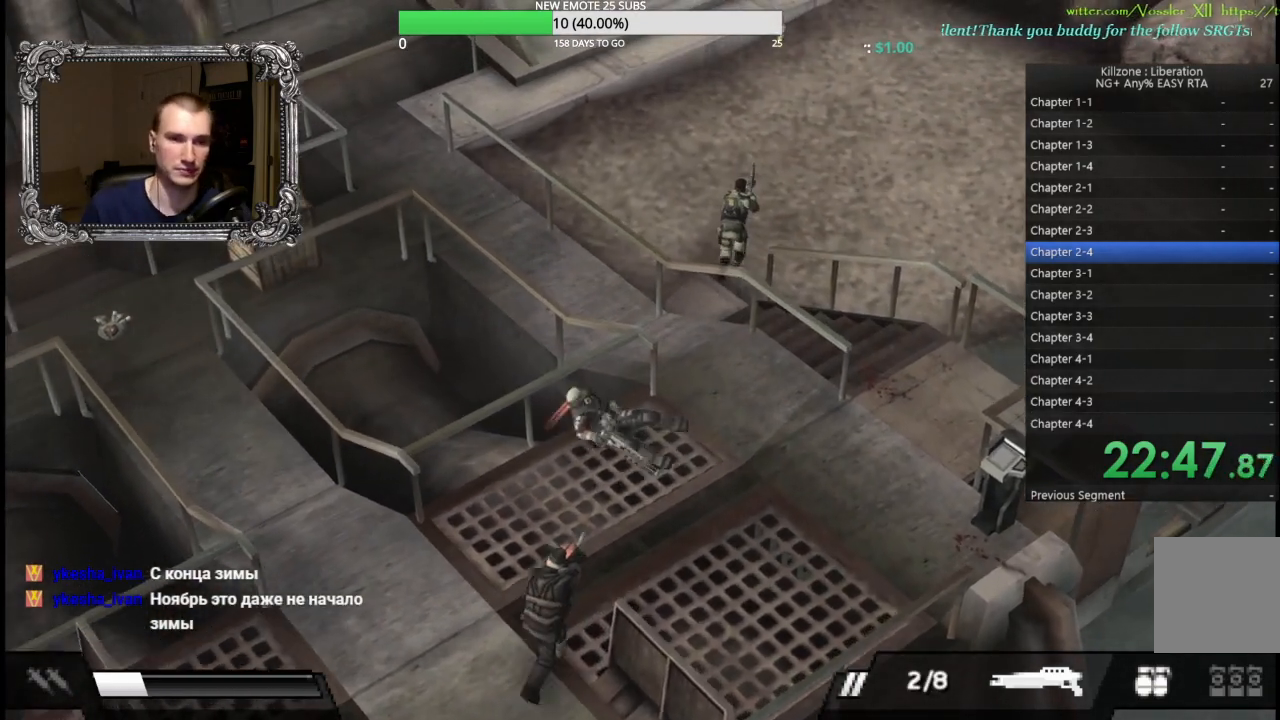
{"buttons": [], "left_stick": "up", "button_events": []}
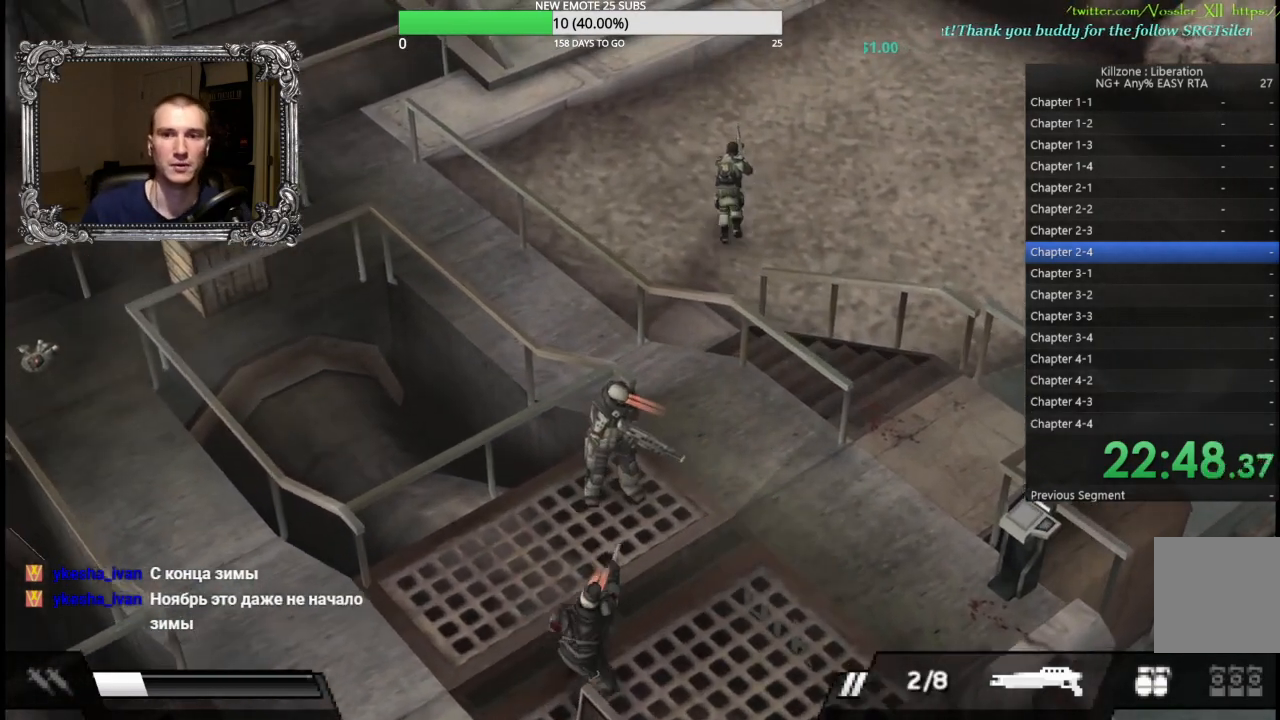
{"buttons": [], "left_stick": "up-left", "button_events": []}
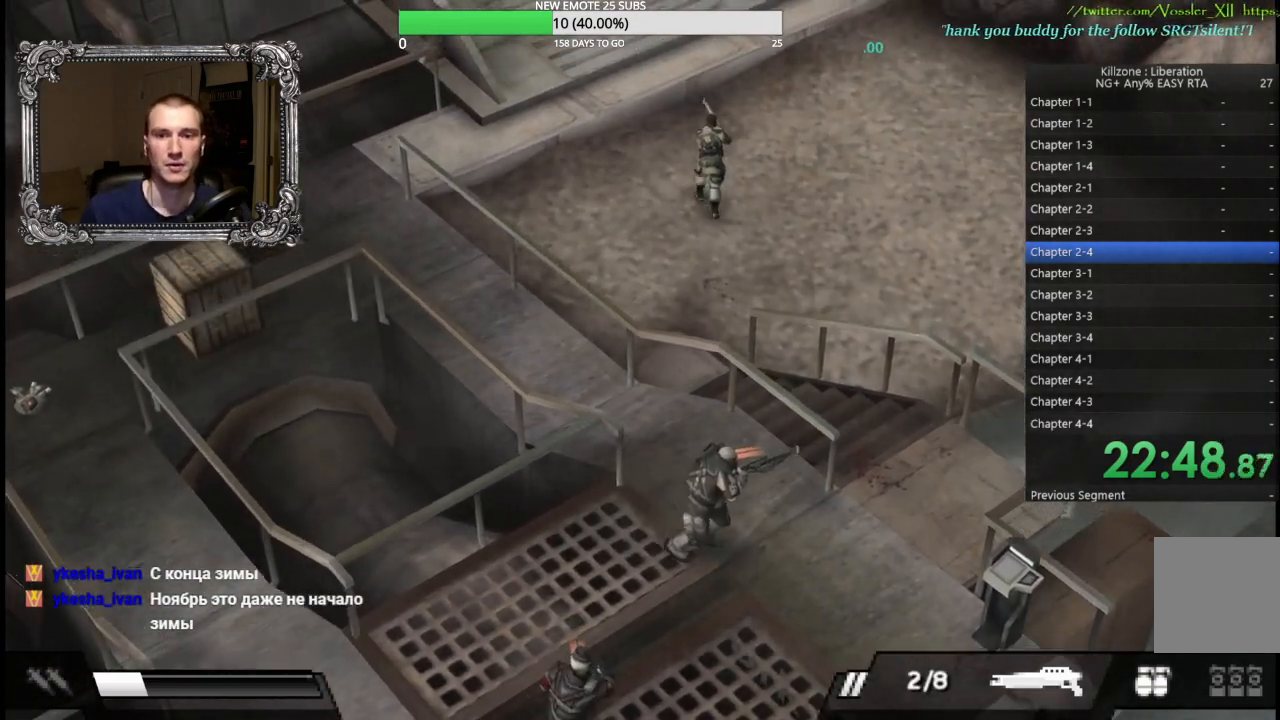
{"buttons": [], "left_stick": "up-left", "button_events": []}
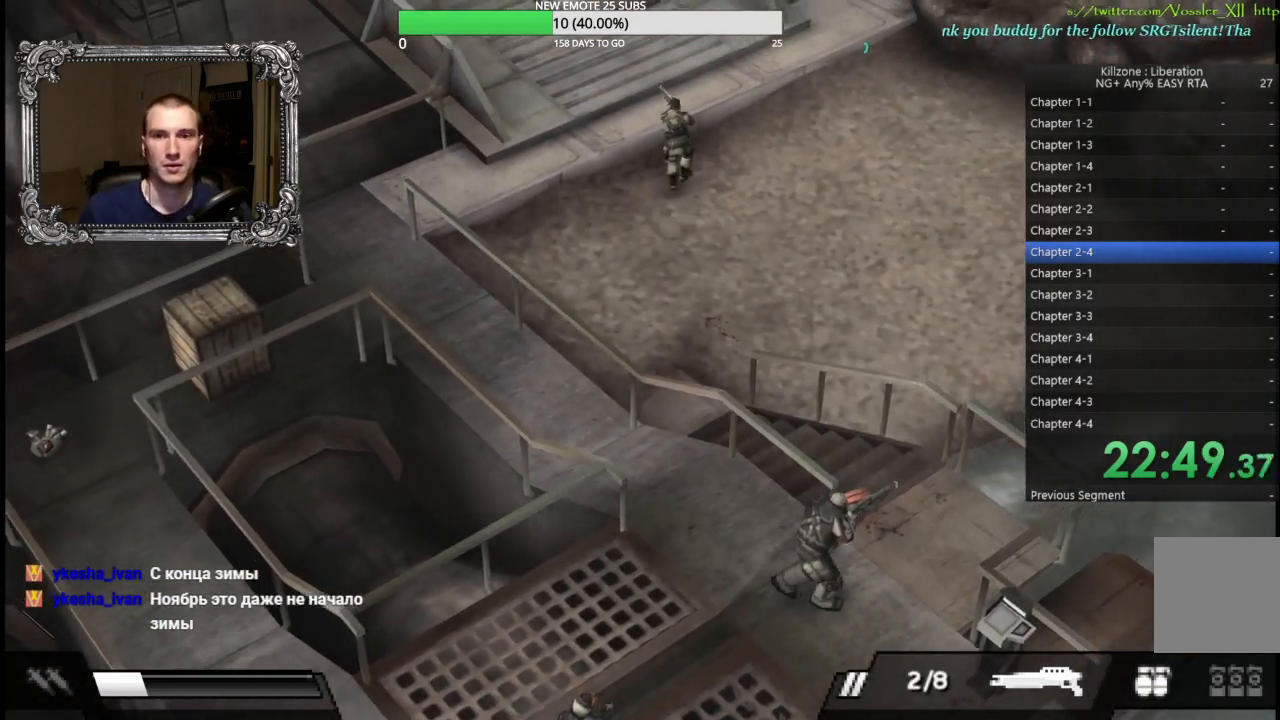
{"buttons": [], "left_stick": "up-left", "button_events": []}
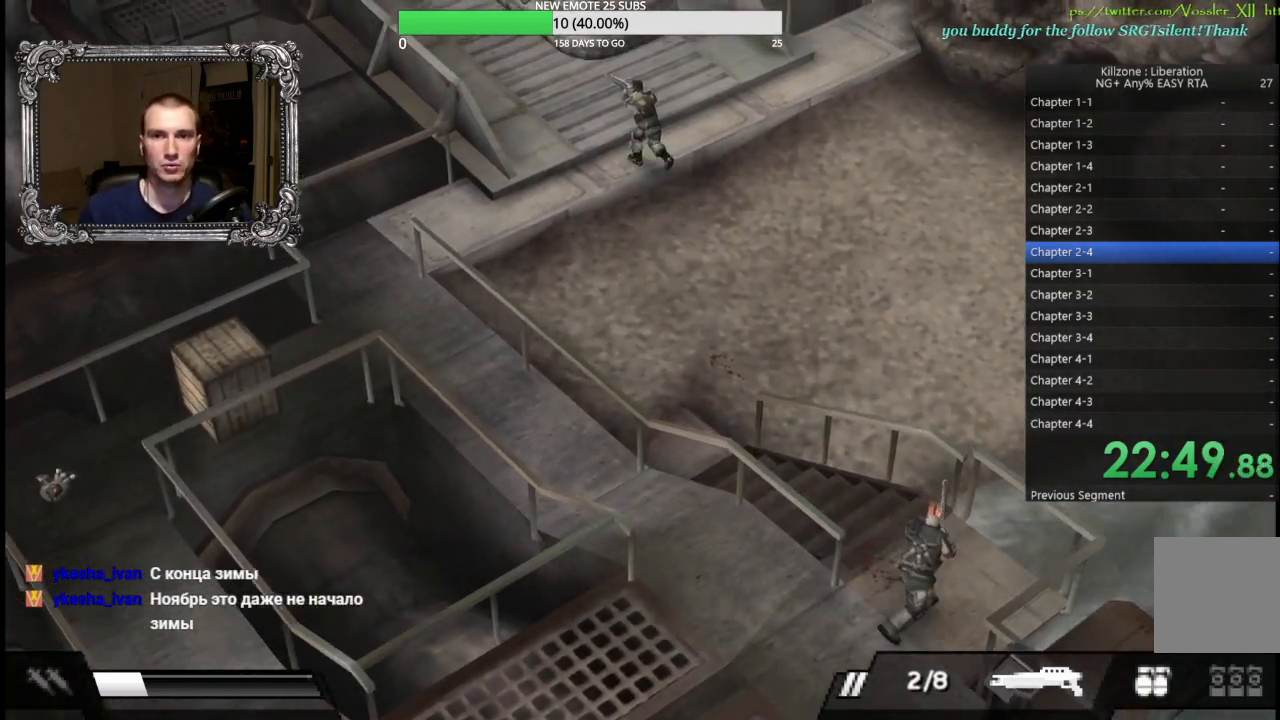
{"buttons": [], "left_stick": "up-left", "button_events": [[250, "L1", "down"], [400, "L1", "up"]]}
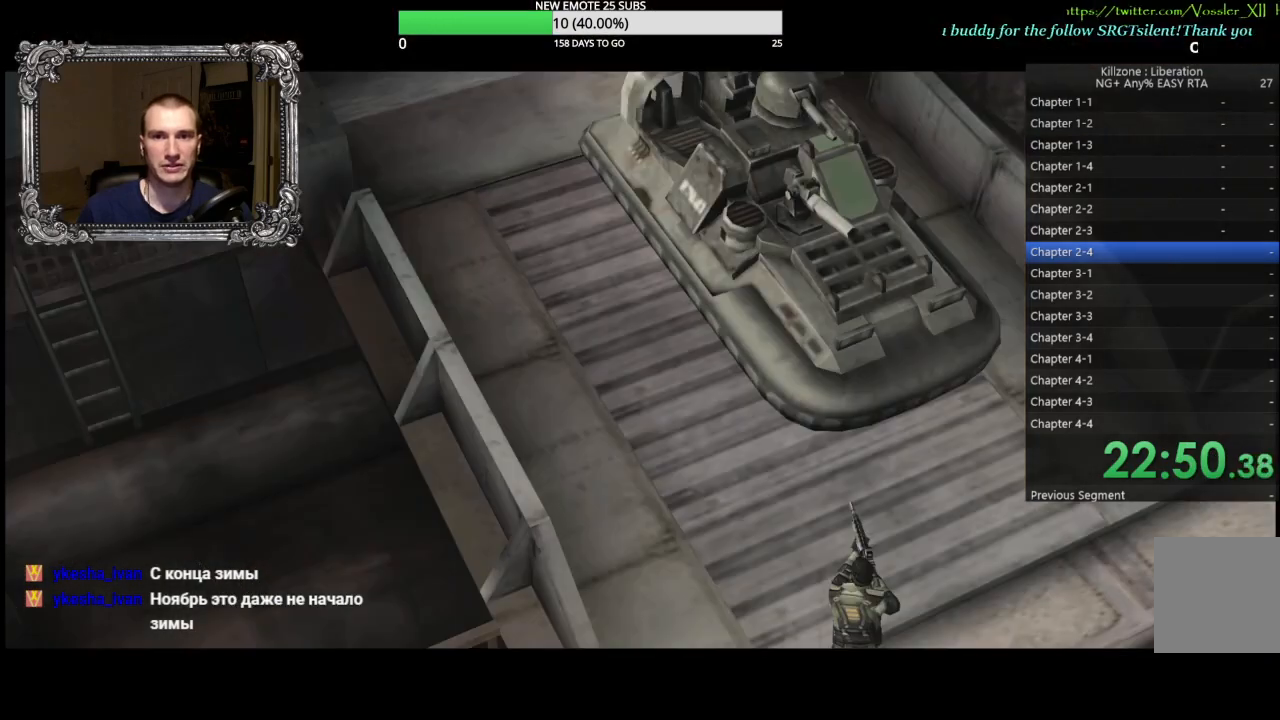
{"buttons": ["A"], "left_stick": "center", "button_events": [[17, "L1", "down"], [133, "L1", "up"], [250, "L1", "down"], [367, "L1", "up"], [467, "A", "down"]]}
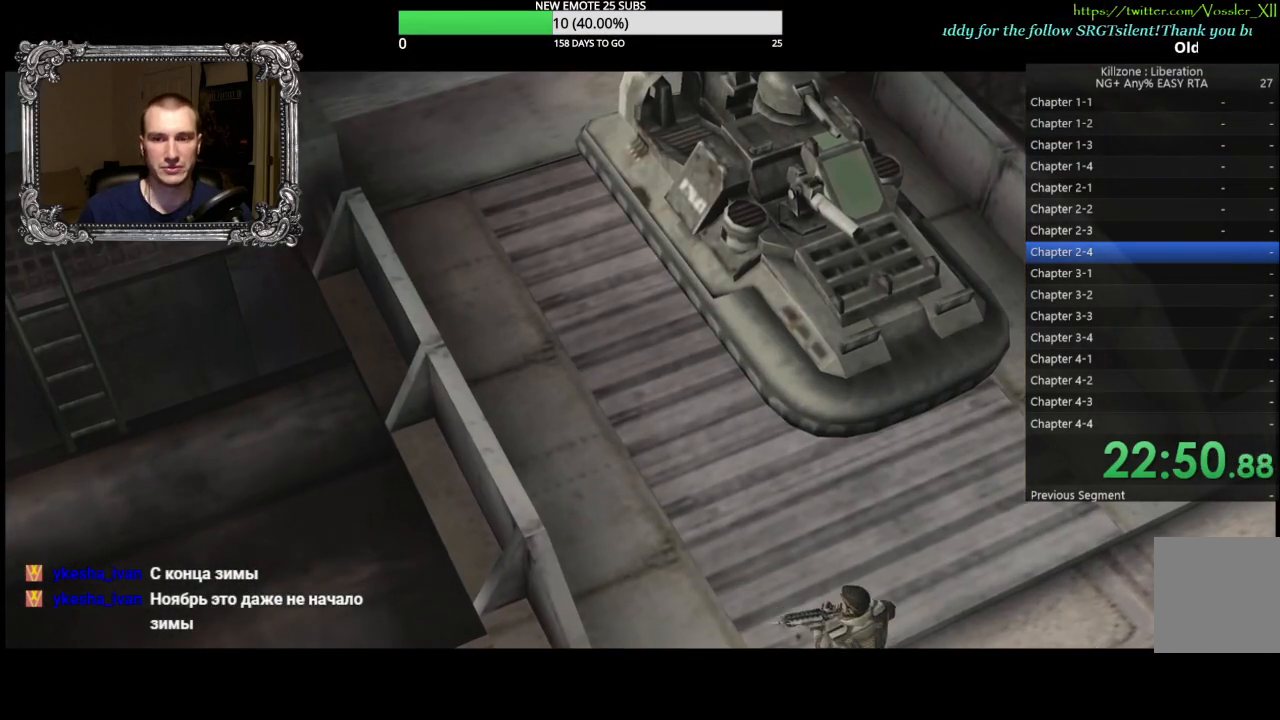
{"buttons": [], "left_stick": "center", "button_events": [[150, "A", "up"], [217, "A", "down"], [317, "A", "up"], [400, "A", "down"], [500, "A", "up"]]}